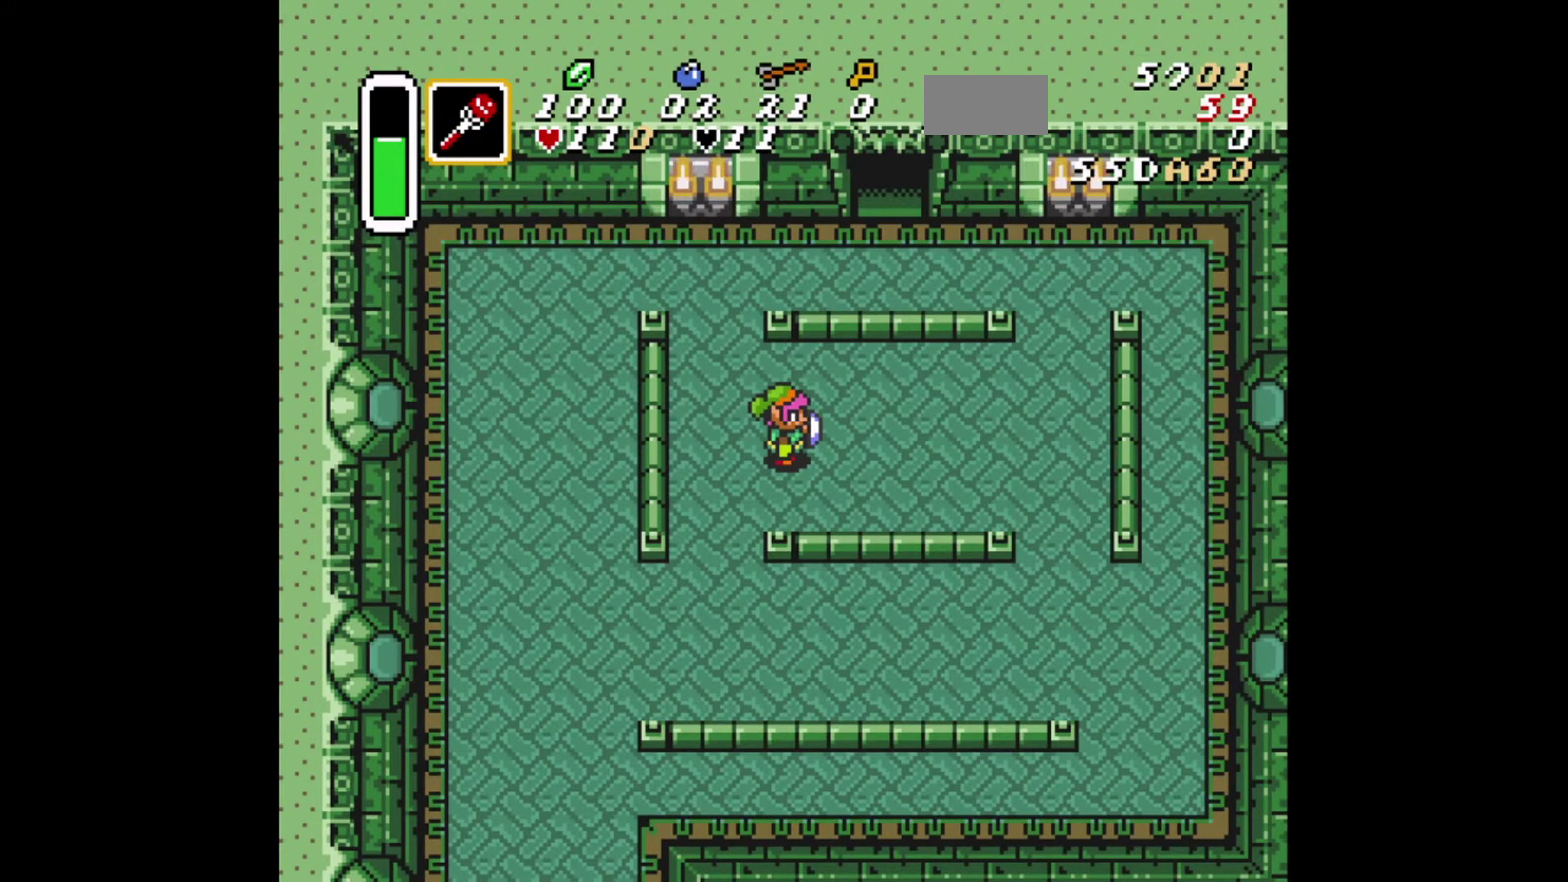
Gameplay with a controller (Xbox layout); each line is a JSON object with the inputs held at the frame after it (dt_ms = milliseconds from this image to that frame). "events" lists button and stick changes between this image and that frame as [ms after this image, input, new state], when the widget could be followed in between. Not read: L2 L3 R2 R3.
{"dt_ms": 500, "buttons": ["DPAD_LEFT"], "events": [[250, "DPAD_DOWN", "down"], [250, "DPAD_LEFT", "down"], [459, "DPAD_DOWN", "up"]]}
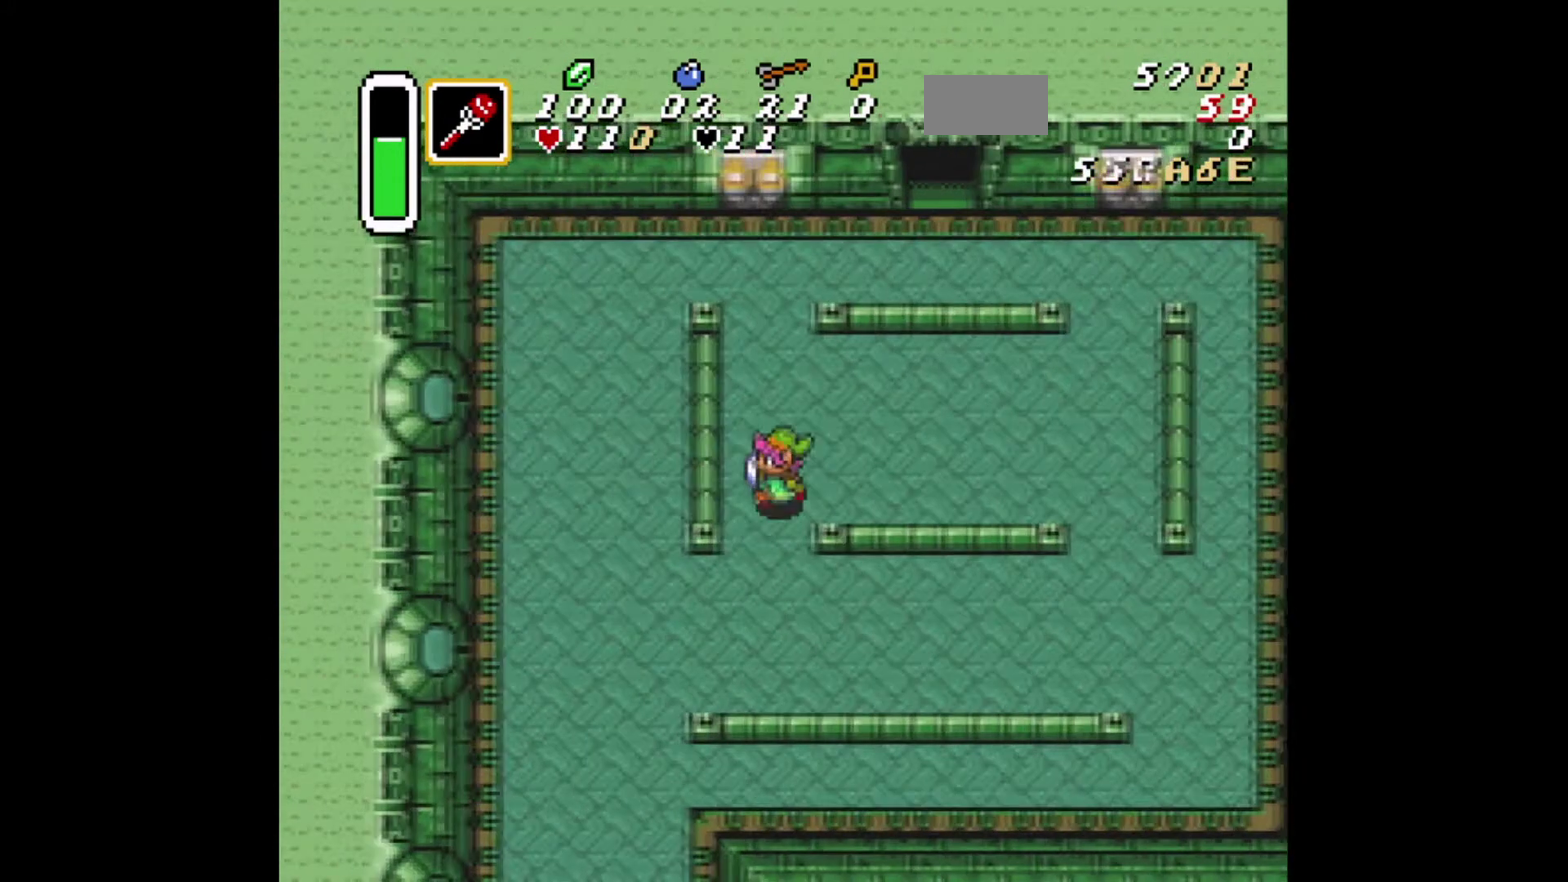
{"dt_ms": 418, "buttons": [], "events": [[42, "DPAD_UP", "down"], [126, "DPAD_LEFT", "up"], [209, "DPAD_RIGHT", "down"], [292, "DPAD_UP", "up"], [376, "DPAD_RIGHT", "up"]]}
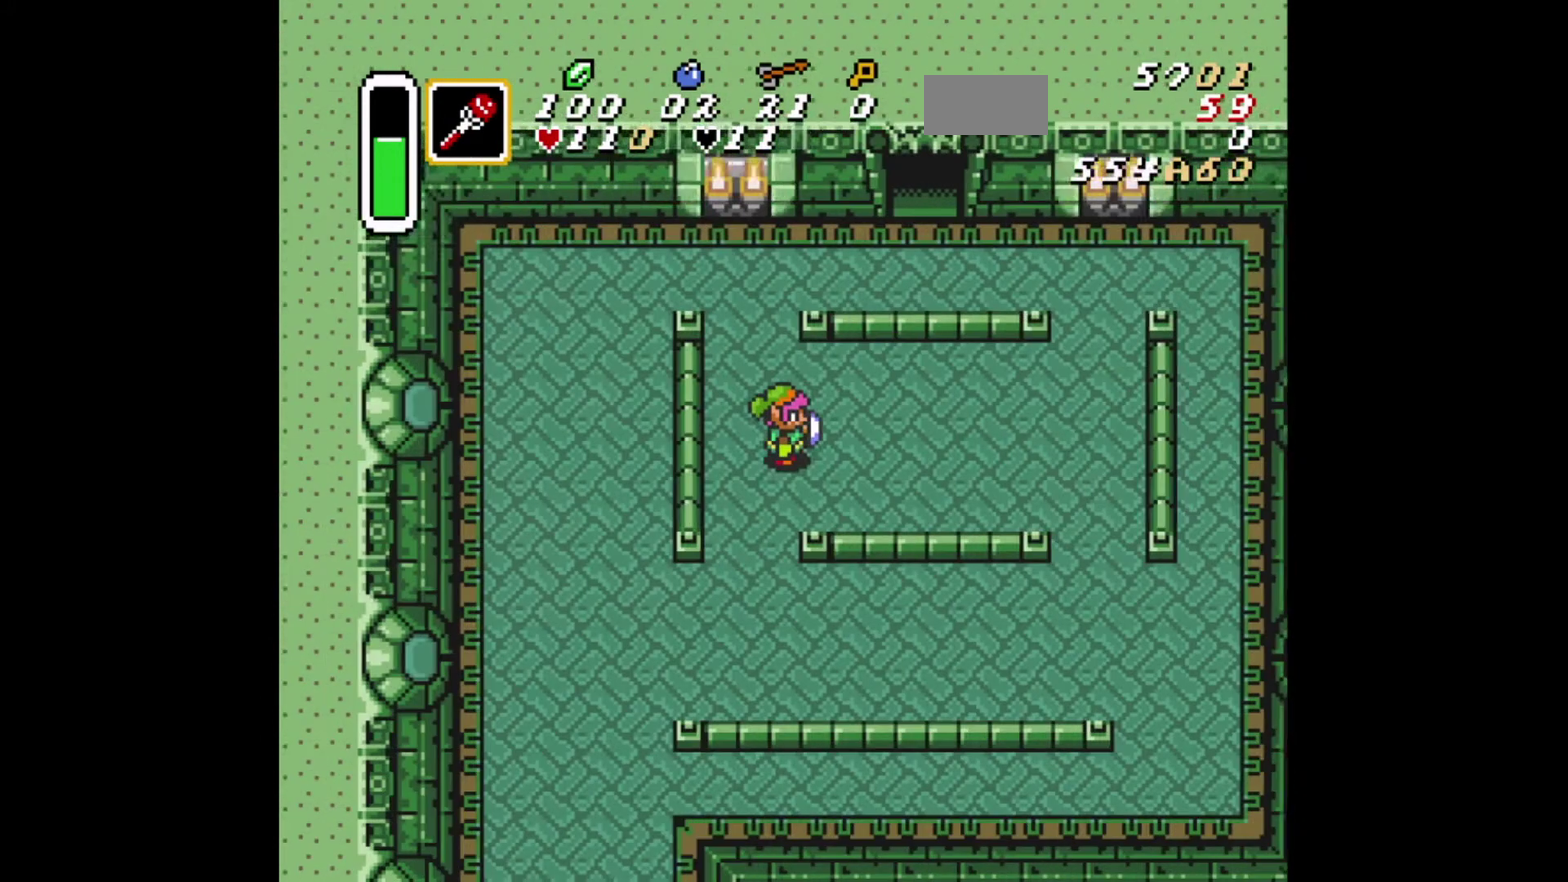
{"dt_ms": 583, "buttons": [], "events": []}
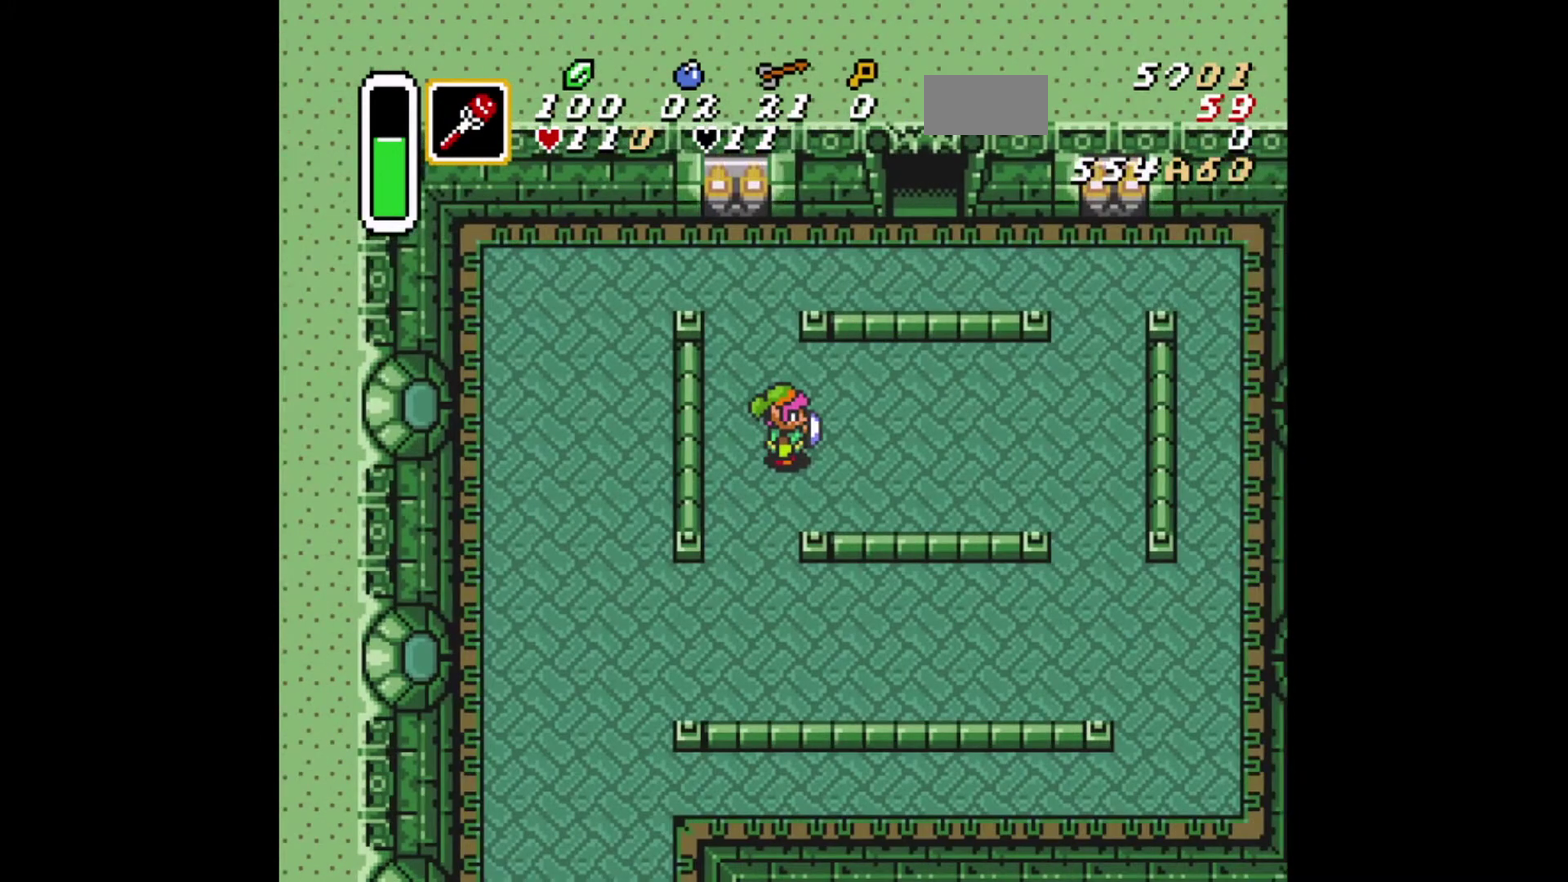
{"dt_ms": 501, "buttons": [], "events": []}
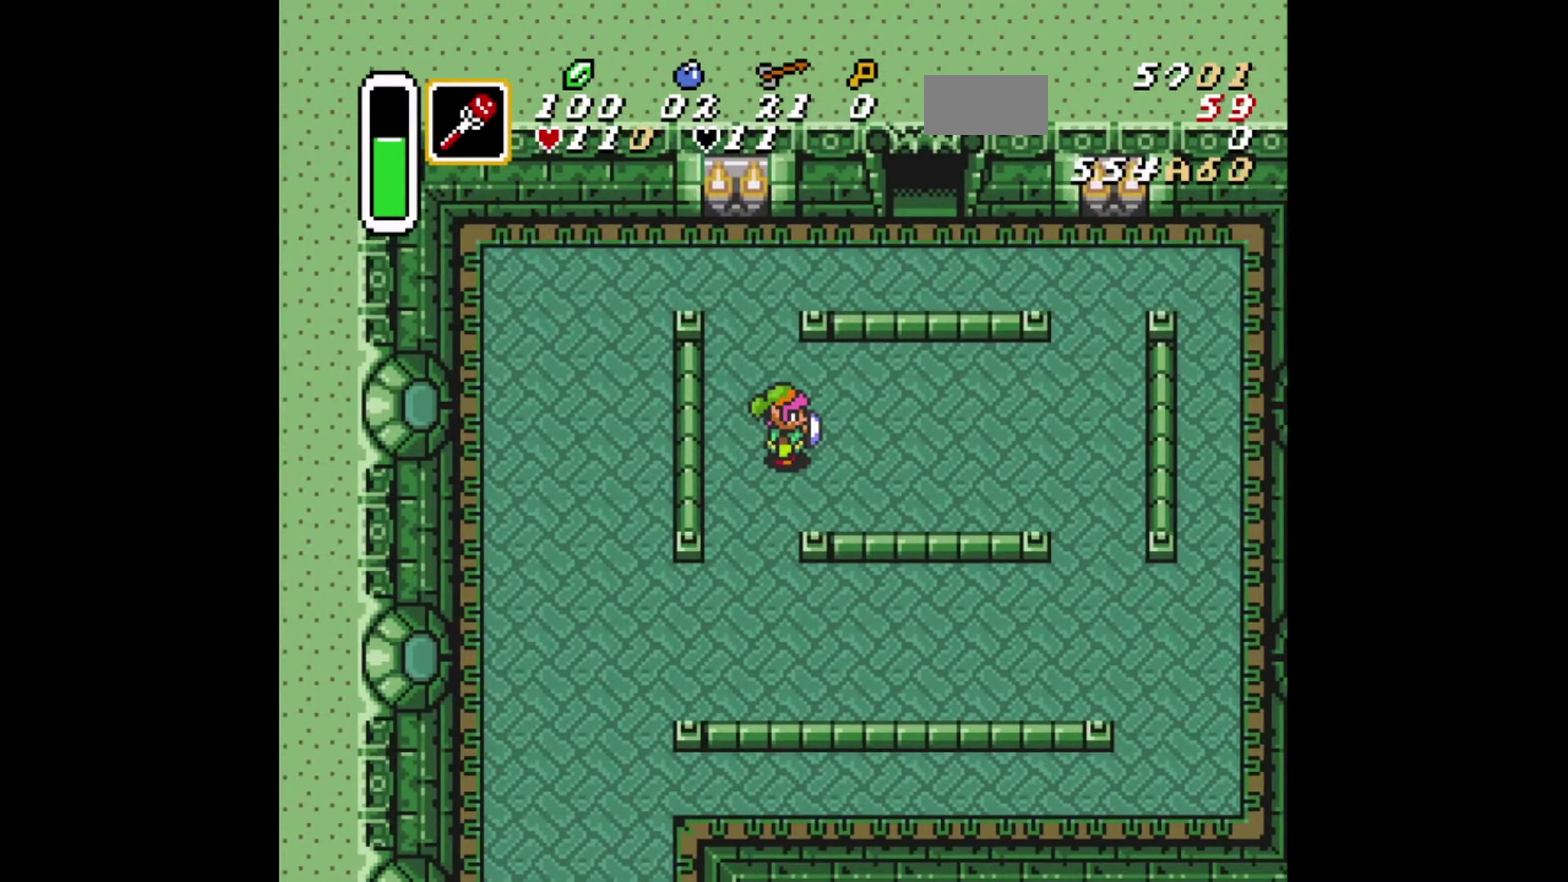
{"dt_ms": 500, "buttons": [], "events": []}
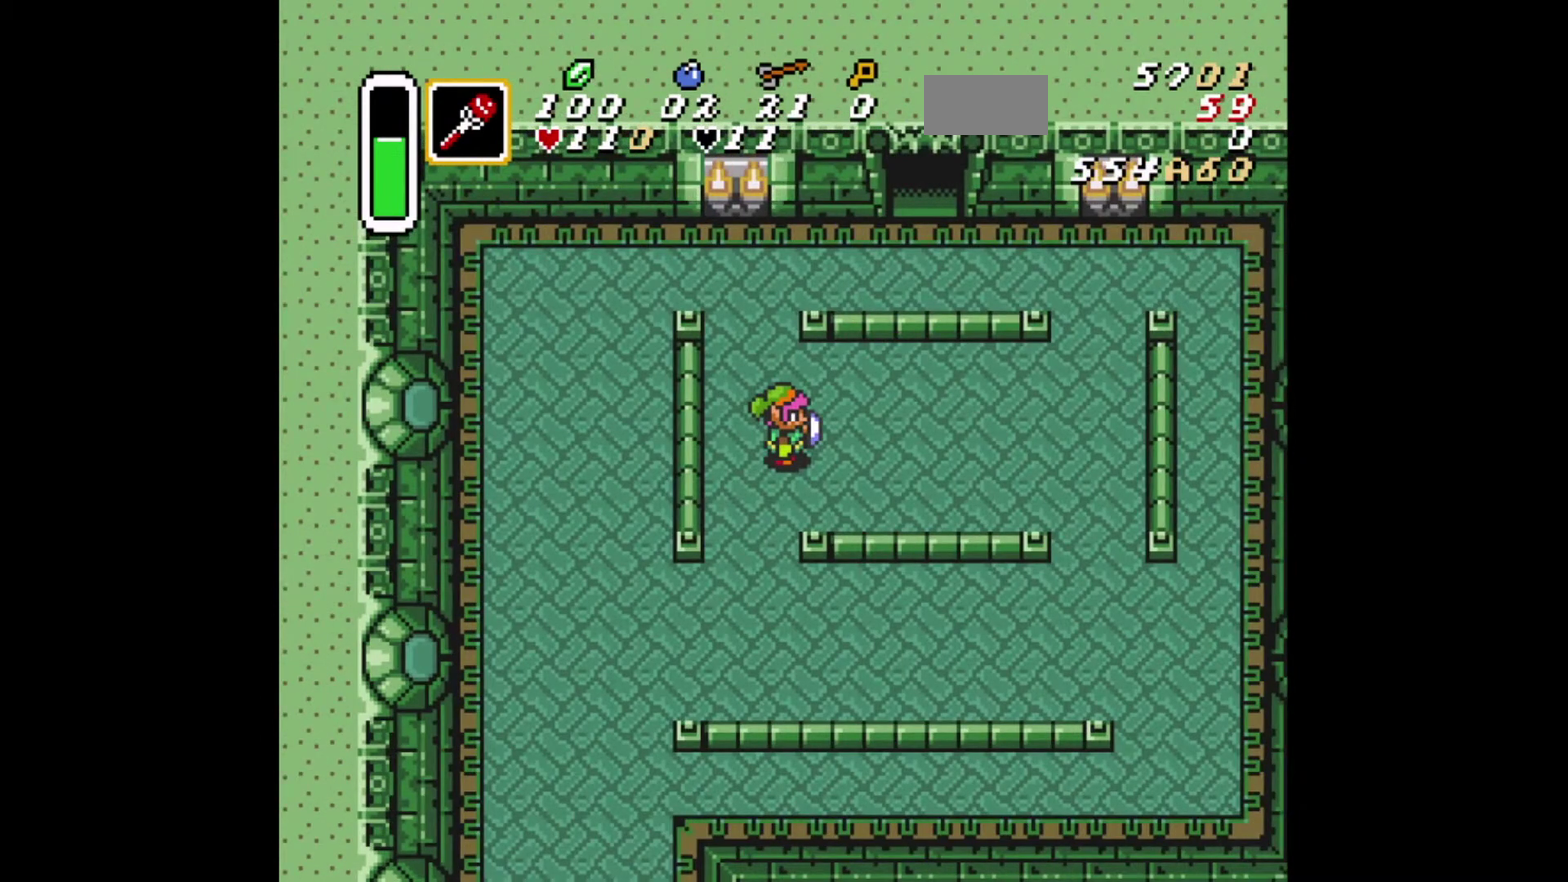
{"dt_ms": 501, "buttons": [], "events": []}
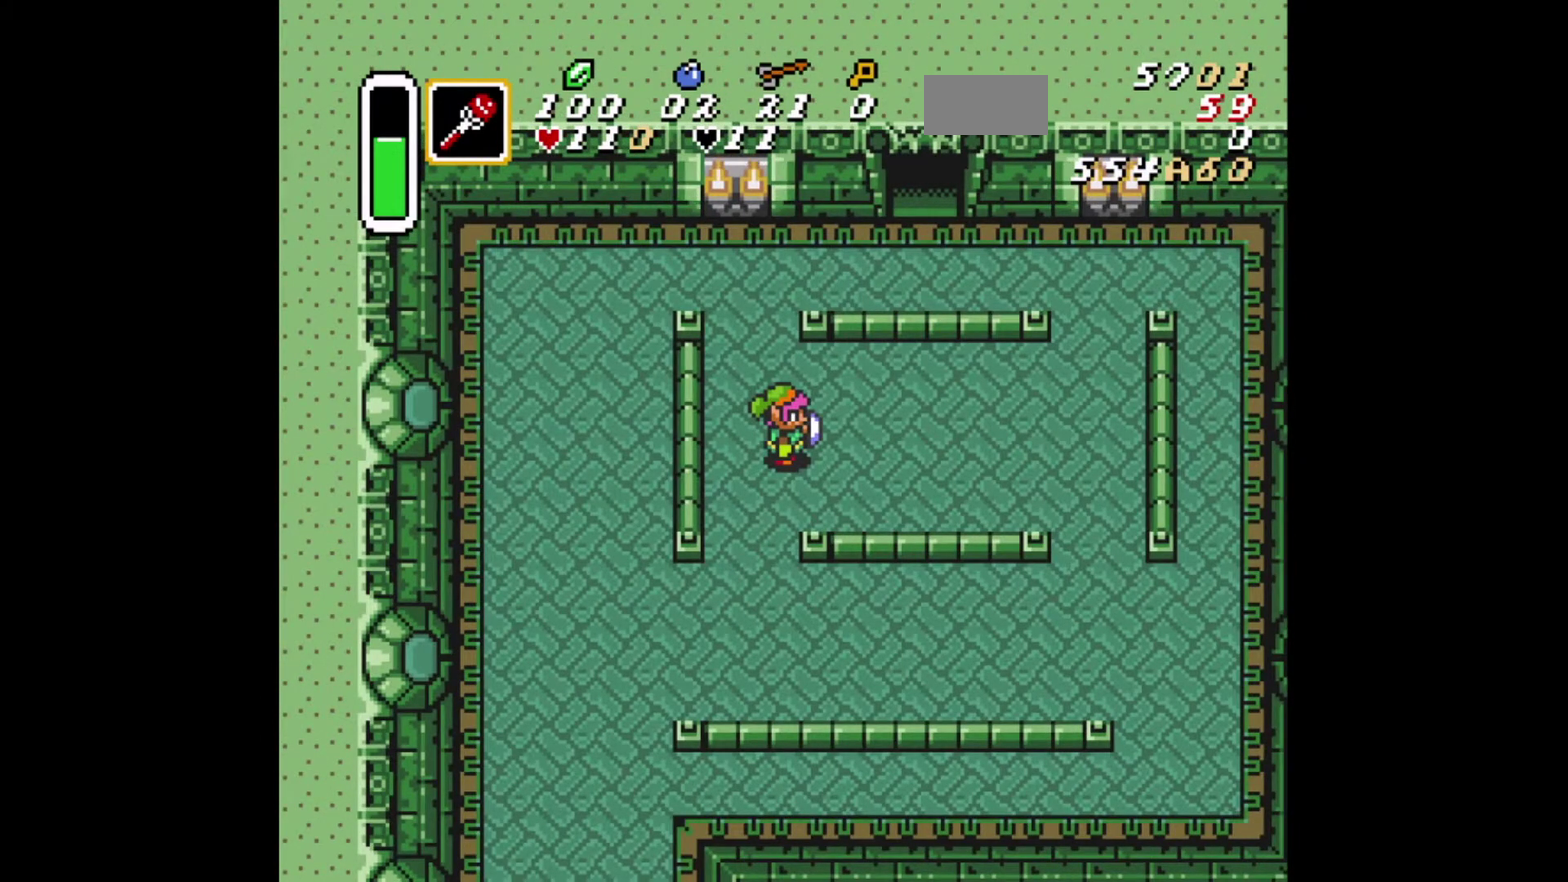
{"dt_ms": 500, "buttons": [], "events": [[83, "DPAD_DOWN", "down"], [209, "DPAD_DOWN", "up"]]}
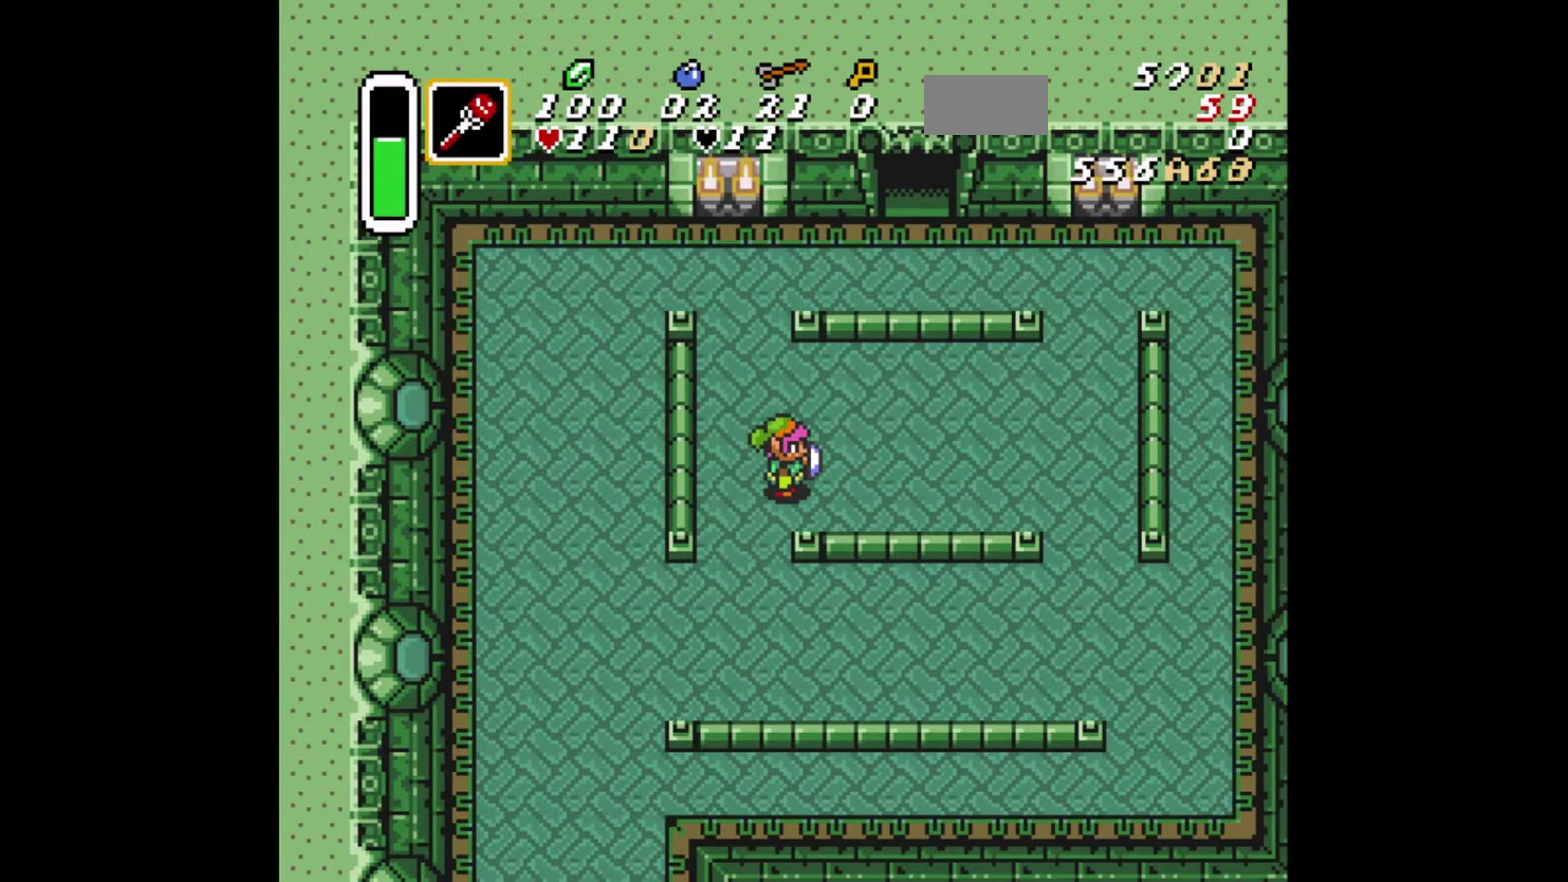
{"dt_ms": 626, "buttons": ["DPAD_LEFT"], "events": [[543, "DPAD_LEFT", "down"]]}
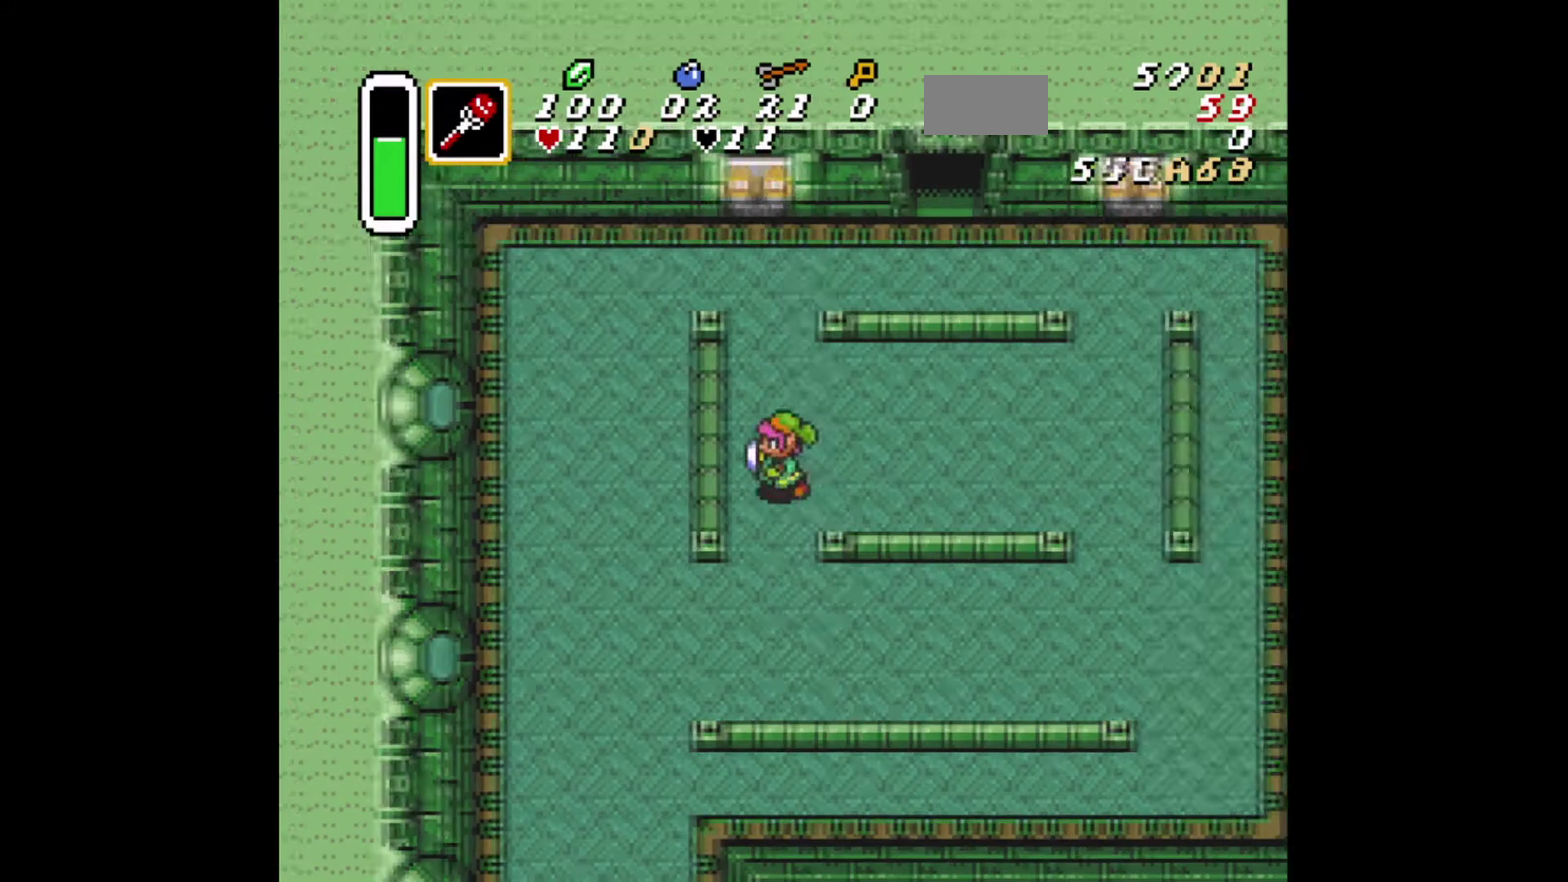
{"dt_ms": 501, "buttons": ["DPAD_RIGHT"], "events": [[125, "DPAD_LEFT", "up"], [167, "DPAD_RIGHT", "down"], [292, "DPAD_RIGHT", "up"], [417, "DPAD_LEFT", "down"], [501, "DPAD_LEFT", "up"], [501, "DPAD_RIGHT", "down"]]}
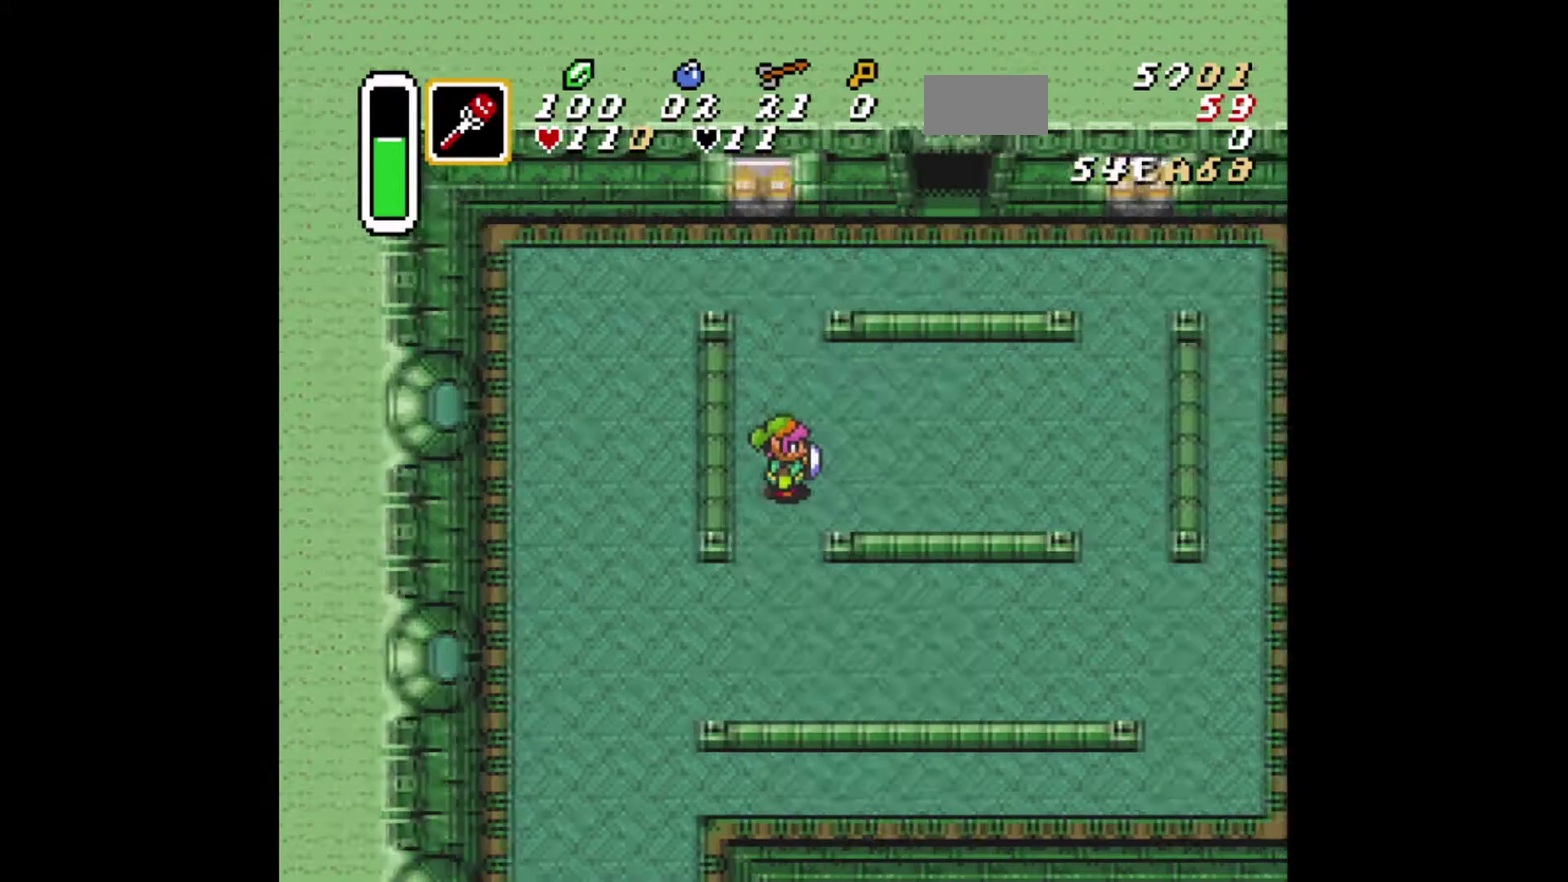
{"dt_ms": 500, "buttons": ["DPAD_UP"], "events": [[125, "DPAD_RIGHT", "up"], [458, "DPAD_UP", "down"]]}
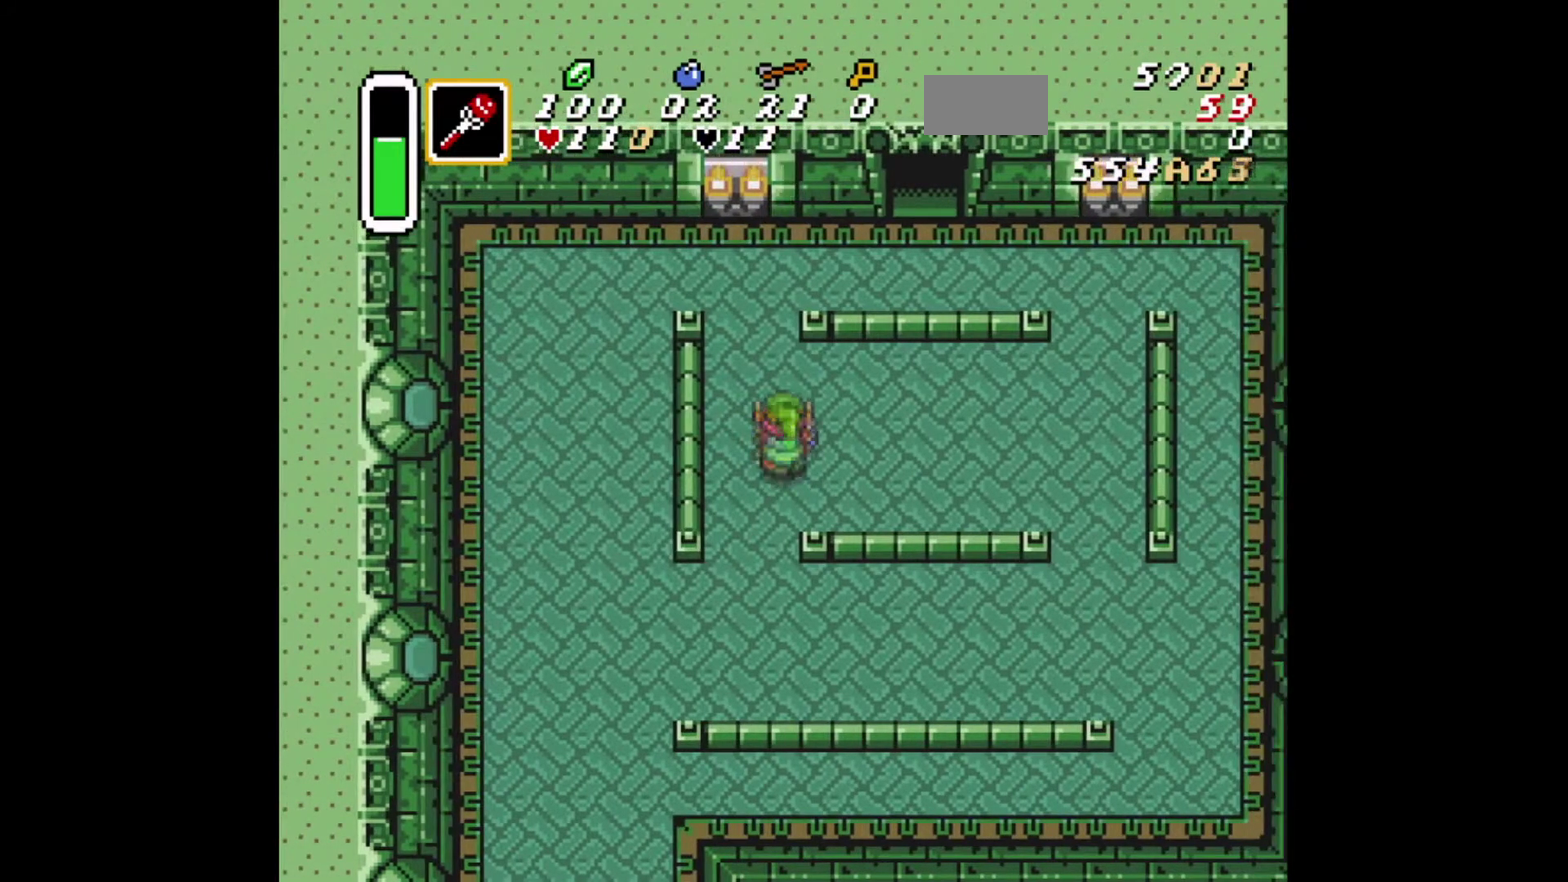
{"dt_ms": 375, "buttons": [], "events": [[84, "DPAD_UP", "up"]]}
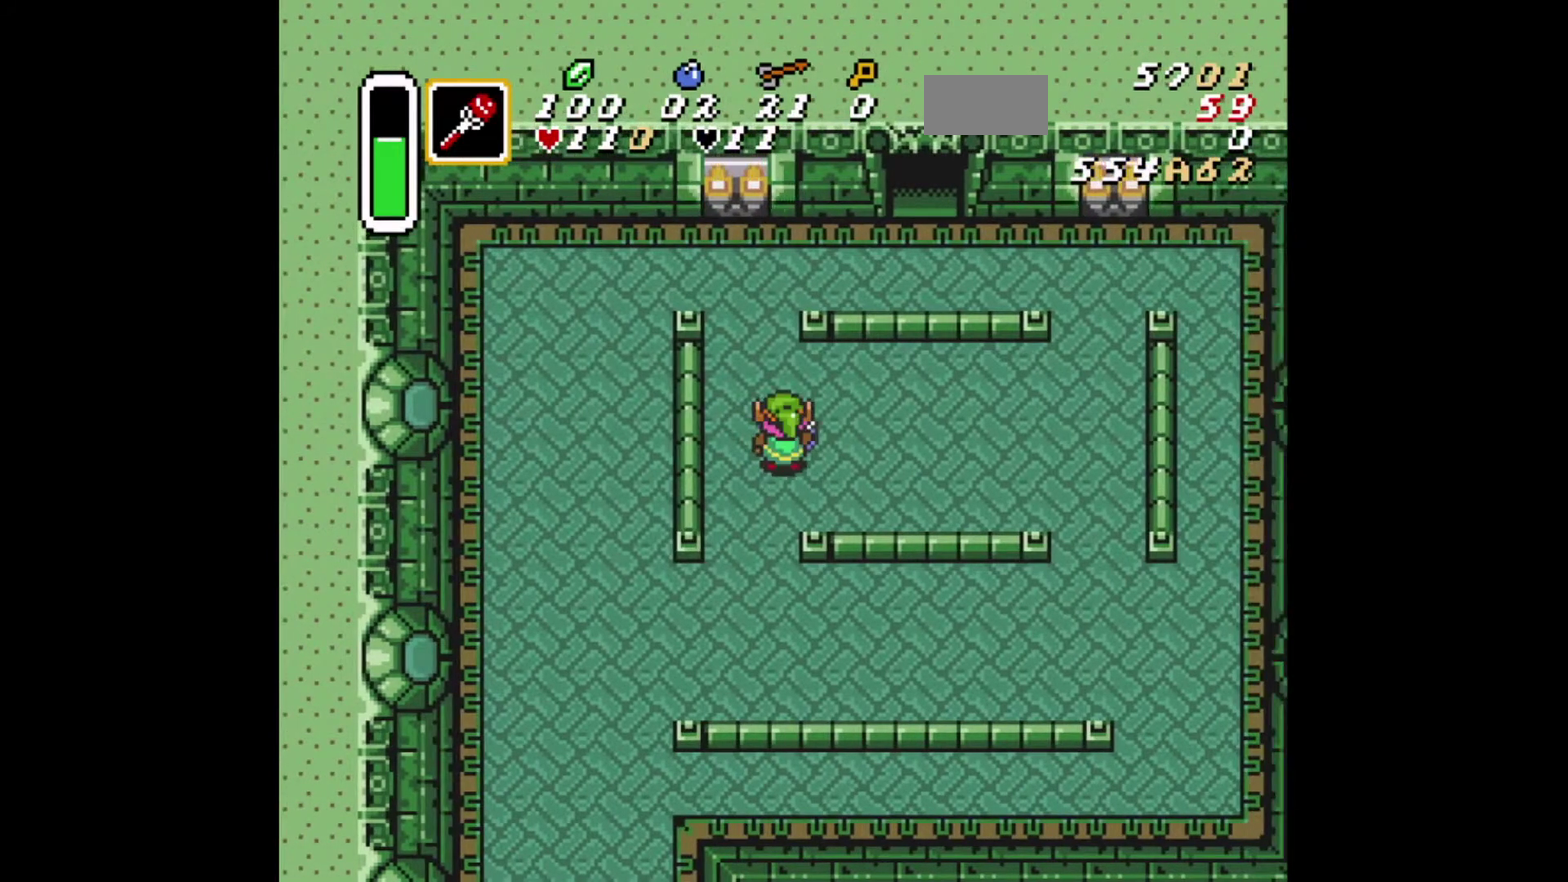
{"dt_ms": 292, "buttons": ["DPAD_UP", "DPAD_LEFT"], "events": [[126, "DPAD_UP", "down"], [251, "DPAD_LEFT", "down"]]}
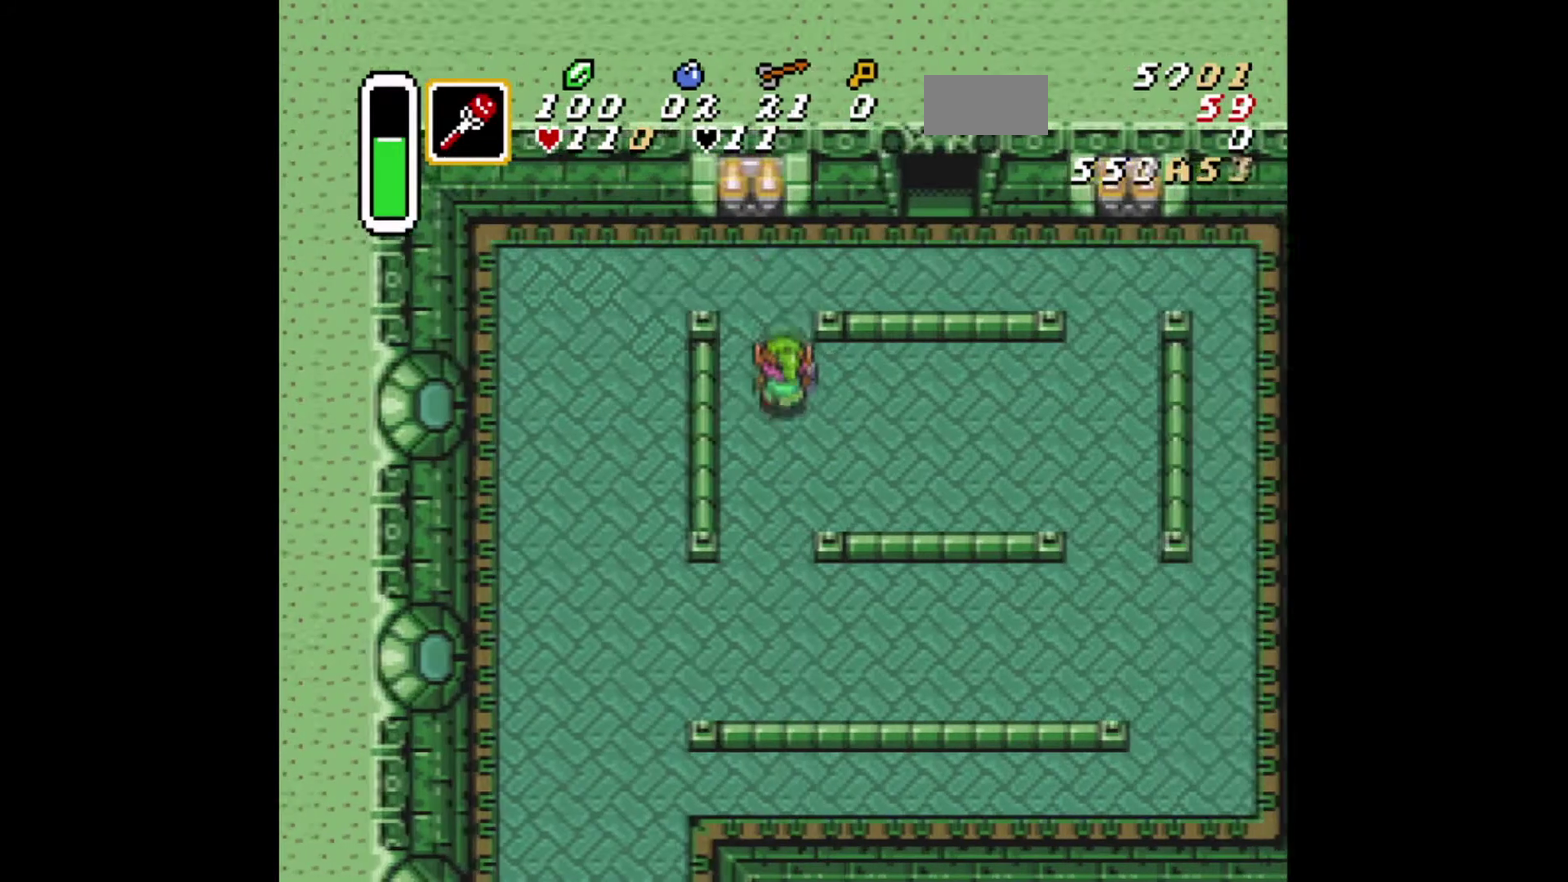
{"dt_ms": 709, "buttons": ["DPAD_RIGHT"], "events": [[42, "DPAD_LEFT", "up"], [417, "DPAD_UP", "up"], [501, "DPAD_UP", "down"], [584, "DPAD_RIGHT", "down"], [668, "DPAD_UP", "up"]]}
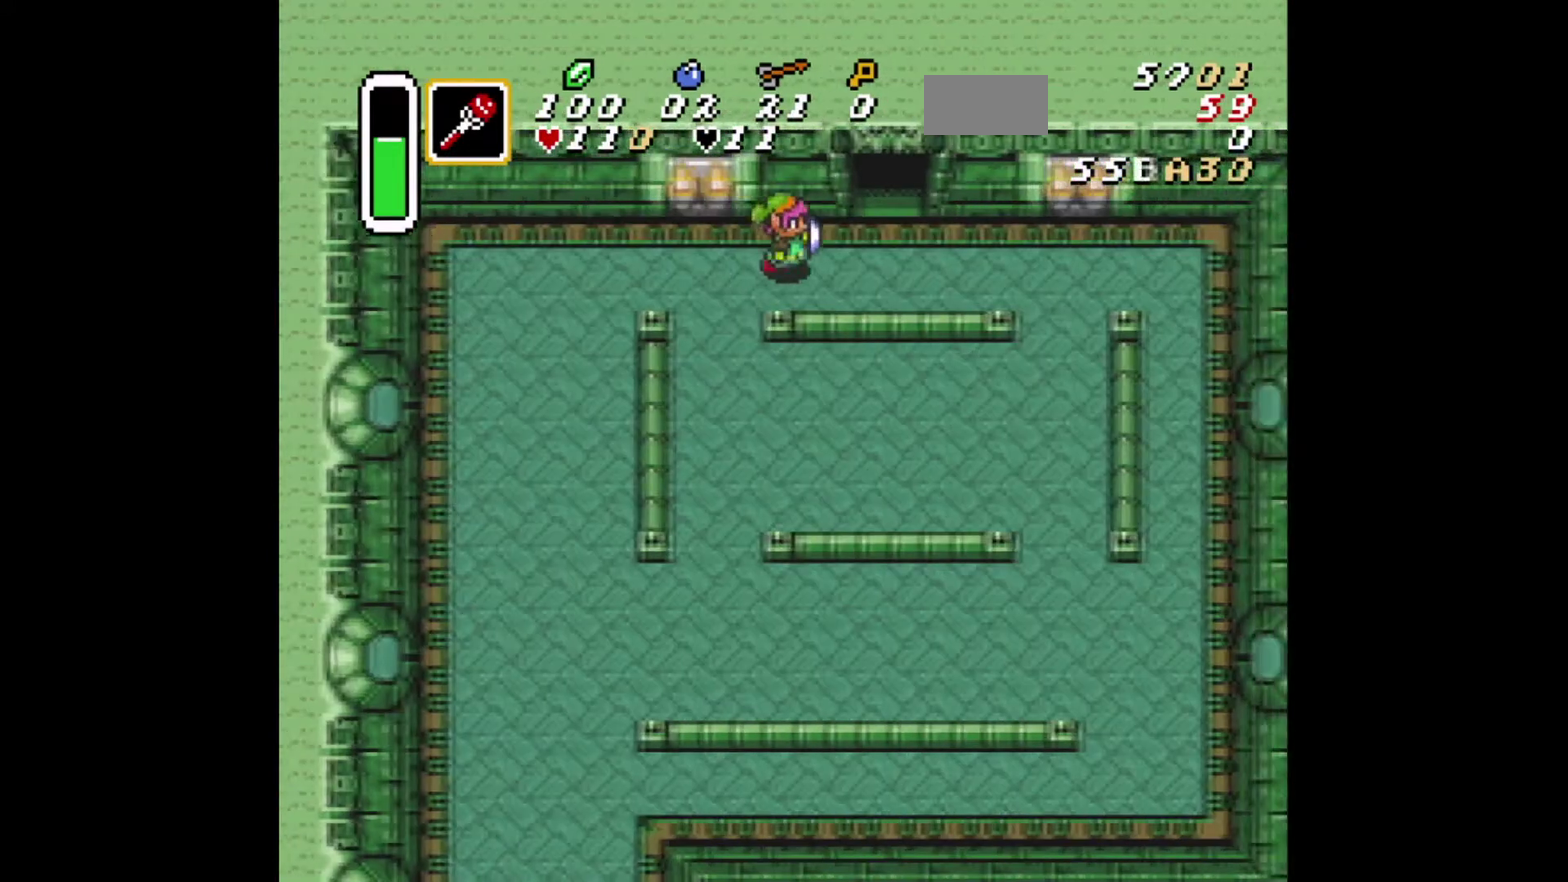
{"dt_ms": 292, "buttons": [], "events": [[292, "DPAD_RIGHT", "up"]]}